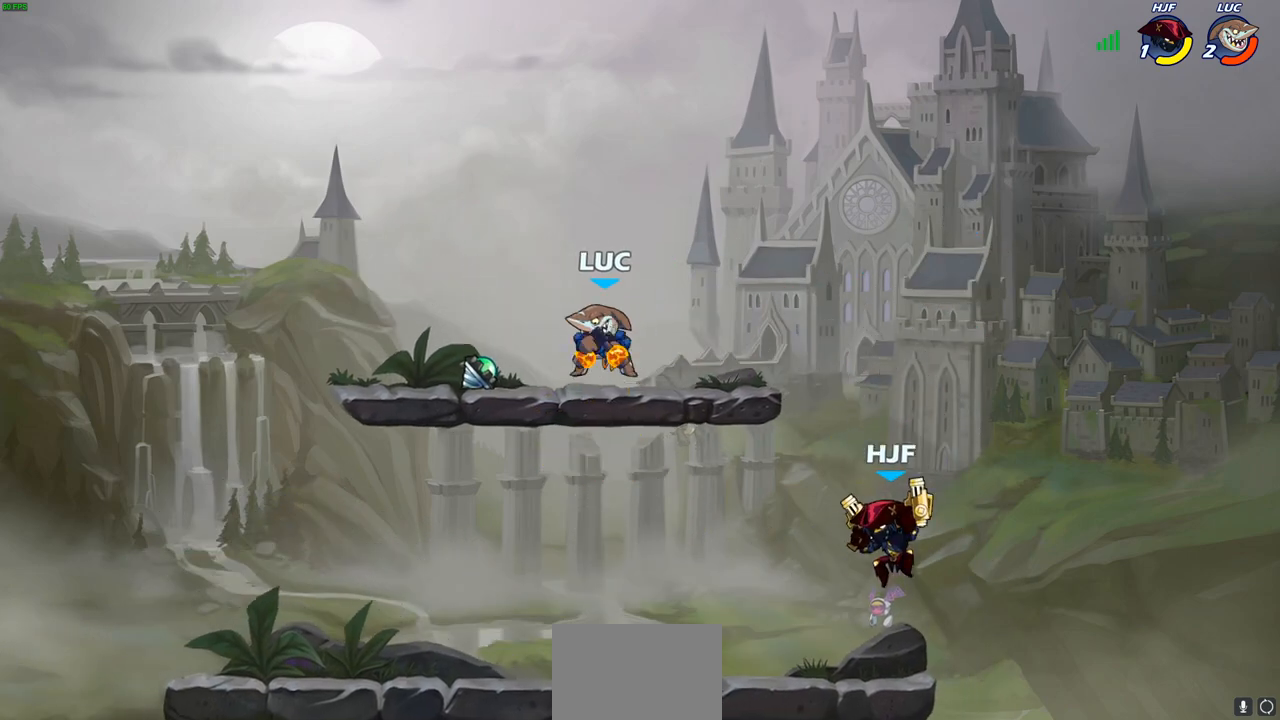
Gameplay with a controller (PlayStation layout); each line is a JSON object with the inputs held at the frame after it. "events" lists button and stick changes between this image and that frame as [ms after this image, input, new state], when the widget could be followed in between.
{"buttons": [], "left_stick": "up-right", "right_stick": "center", "events": [[350, "left_stick", "up-right"]]}
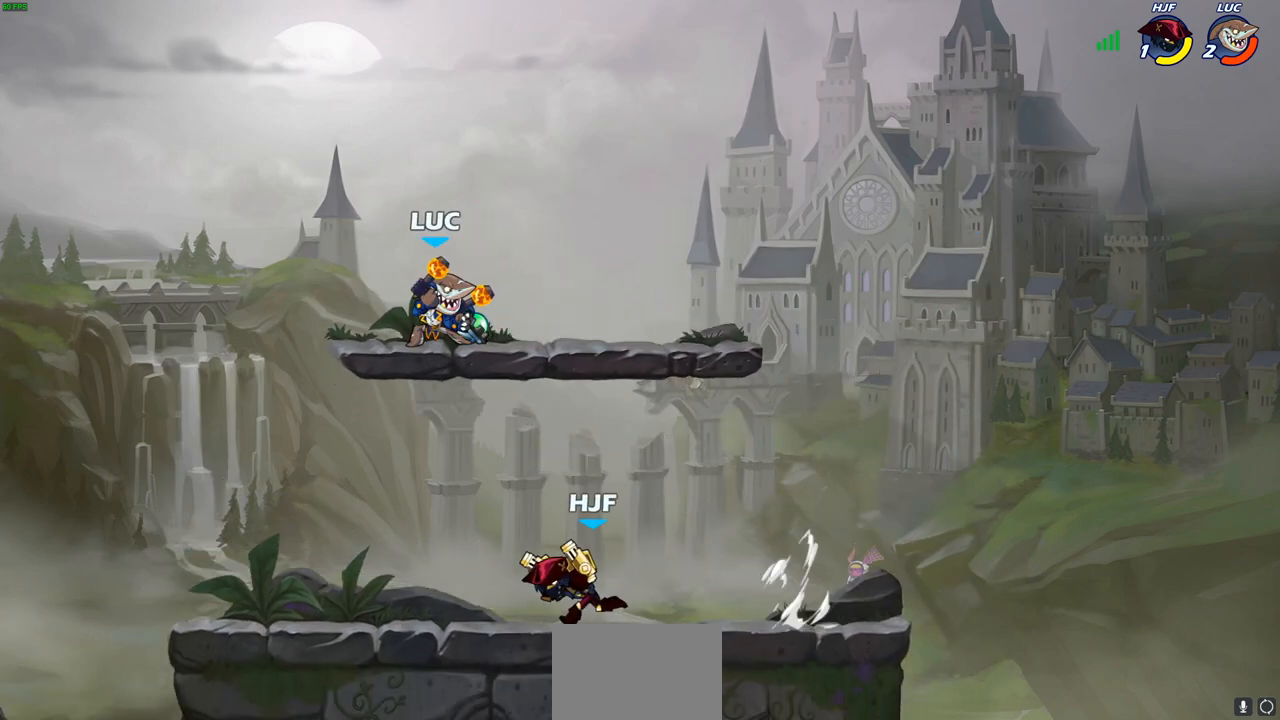
{"buttons": [], "left_stick": "down-right", "right_stick": "center", "events": [[50, "left_stick", "down-left"], [383, "left_stick", "down-right"]]}
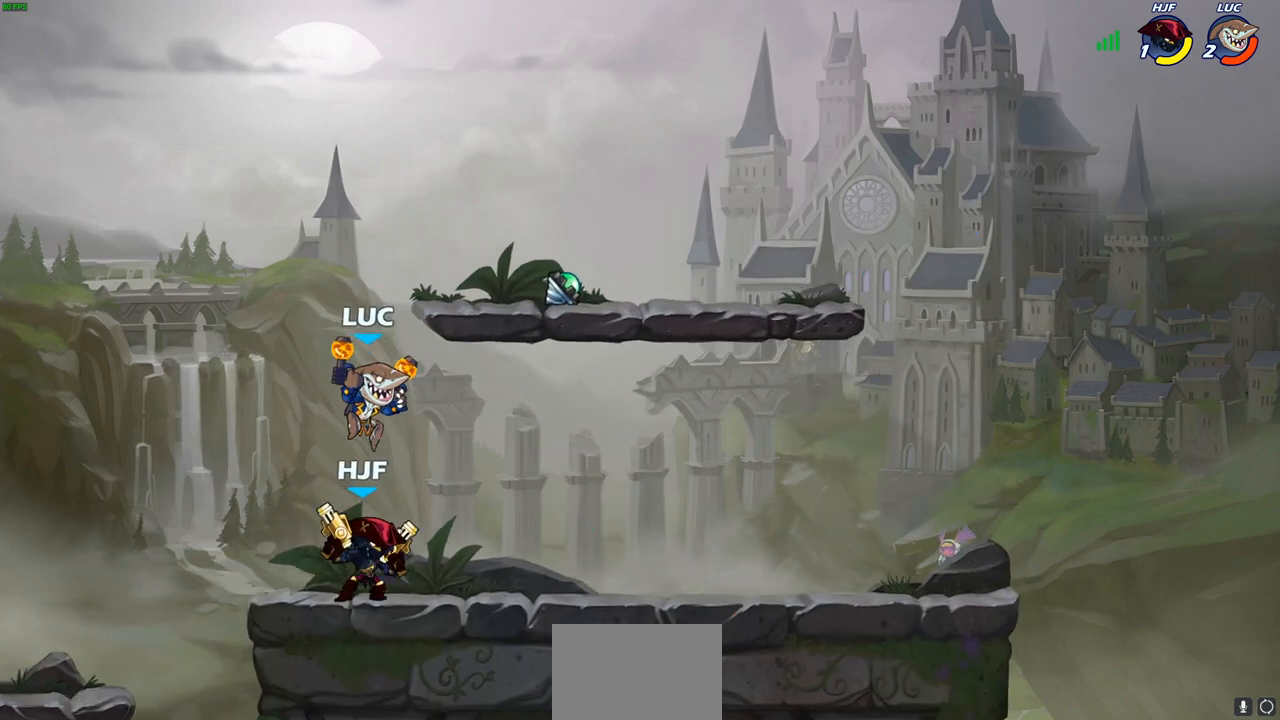
{"buttons": [], "left_stick": "center", "right_stick": "center", "events": [[83, "left_stick", "down"], [217, "CIRCLE", "down"], [300, "CIRCLE", "up"], [317, "left_stick", "center"]]}
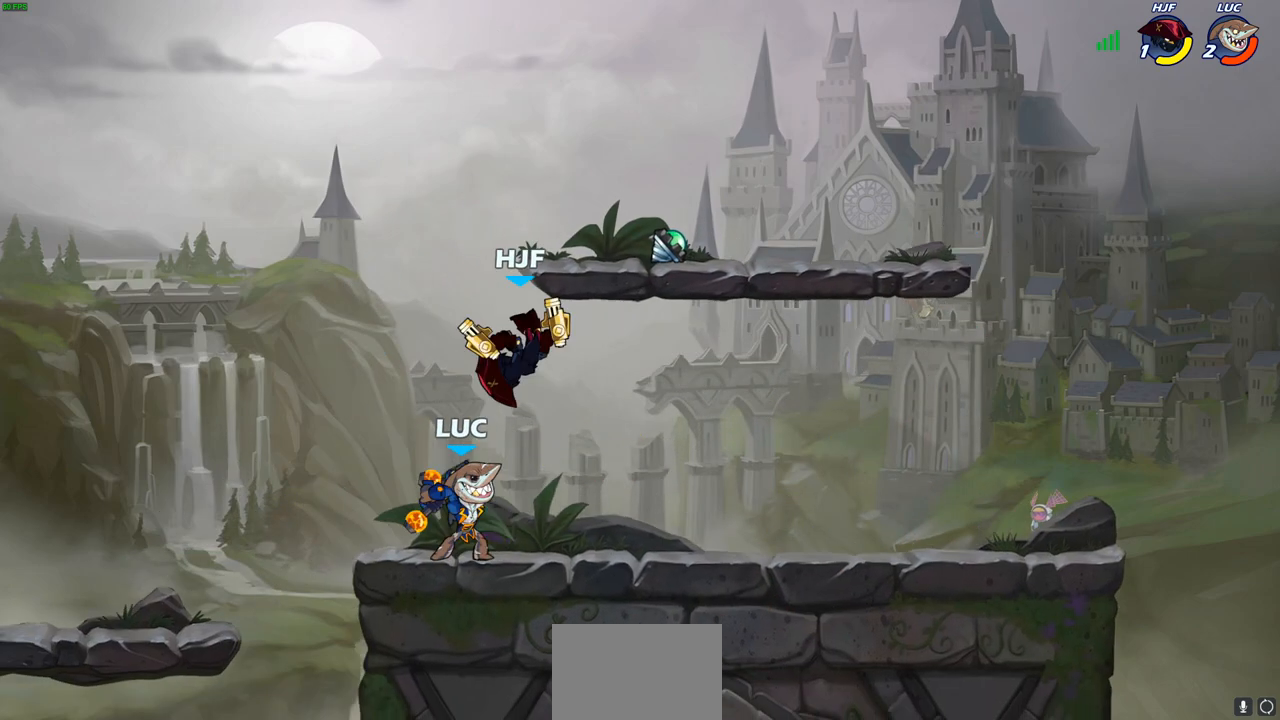
{"buttons": [], "left_stick": "center", "right_stick": "center", "events": [[217, "left_stick", "up-left"], [483, "left_stick", "center"]]}
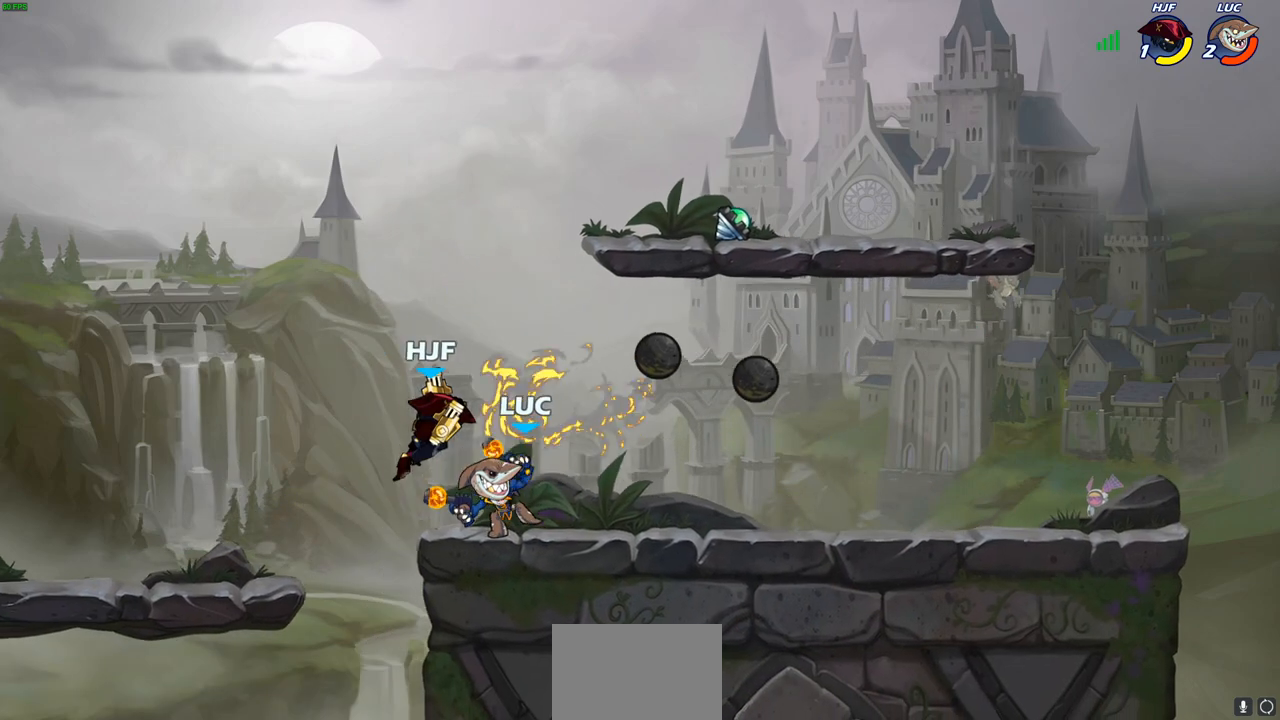
{"buttons": [], "left_stick": "up-left", "right_stick": "center", "events": [[17, "left_stick", "up-left"], [200, "CROSS", "down"], [350, "CROSS", "up"]]}
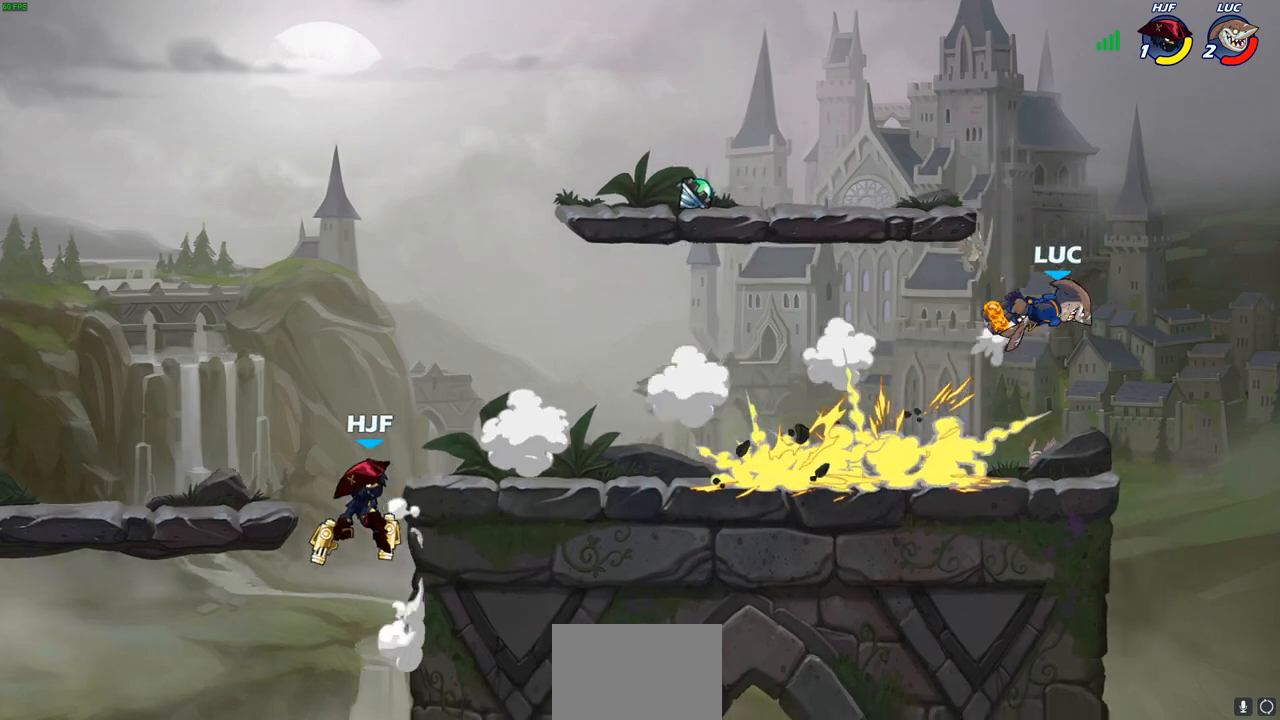
{"buttons": ["R2"], "left_stick": "left", "right_stick": "center", "events": [[33, "left_stick", "left"], [100, "R2", "down"], [250, "R2", "up"], [317, "R2", "down"]]}
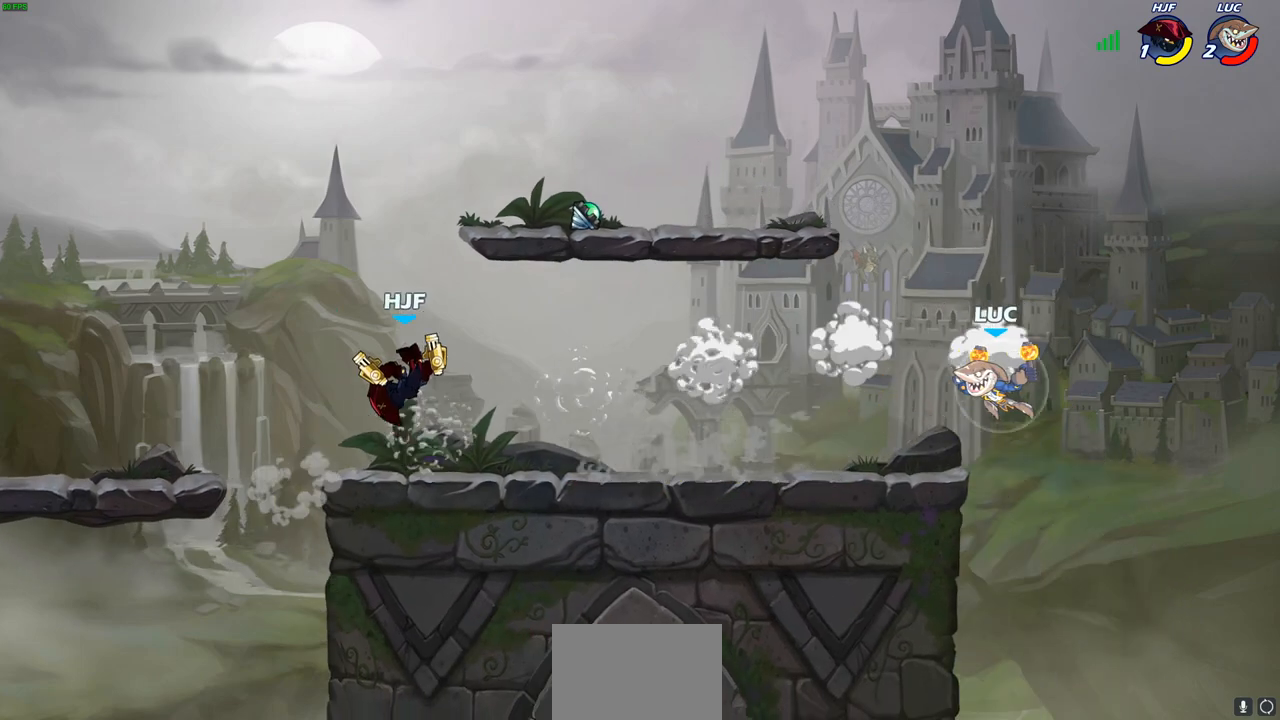
{"buttons": [], "left_stick": "up-right", "right_stick": "center", "events": [[33, "R2", "up"], [150, "left_stick", "down"], [250, "left_stick", "right"], [383, "left_stick", "up-left"], [467, "left_stick", "up-right"]]}
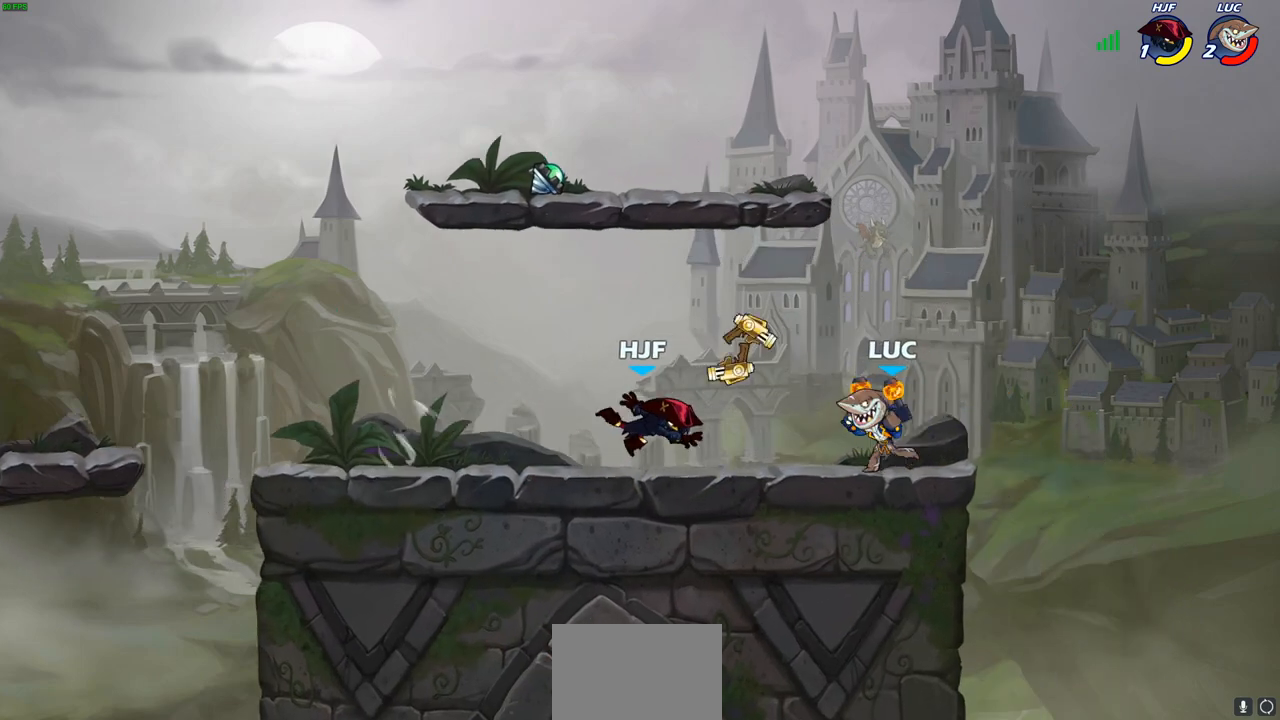
{"buttons": ["SQUARE"], "left_stick": "center", "right_stick": "center", "events": [[100, "left_stick", "up-left"], [283, "SQUARE", "down"], [283, "left_stick", "center"], [367, "SQUARE", "up"], [467, "SQUARE", "down"]]}
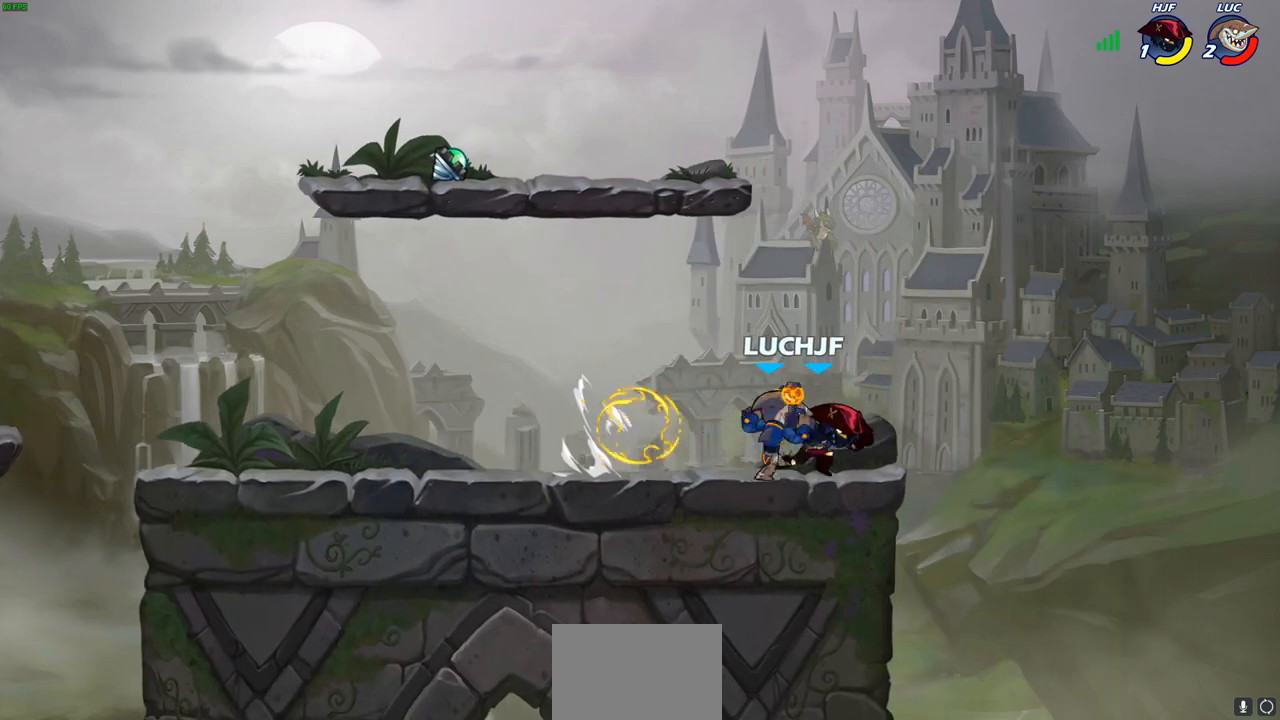
{"buttons": ["CROSS"], "left_stick": "right", "right_stick": "center", "events": [[50, "SQUARE", "up"], [150, "SQUARE", "down"], [233, "SQUARE", "up"], [350, "left_stick", "right"], [500, "CROSS", "down"]]}
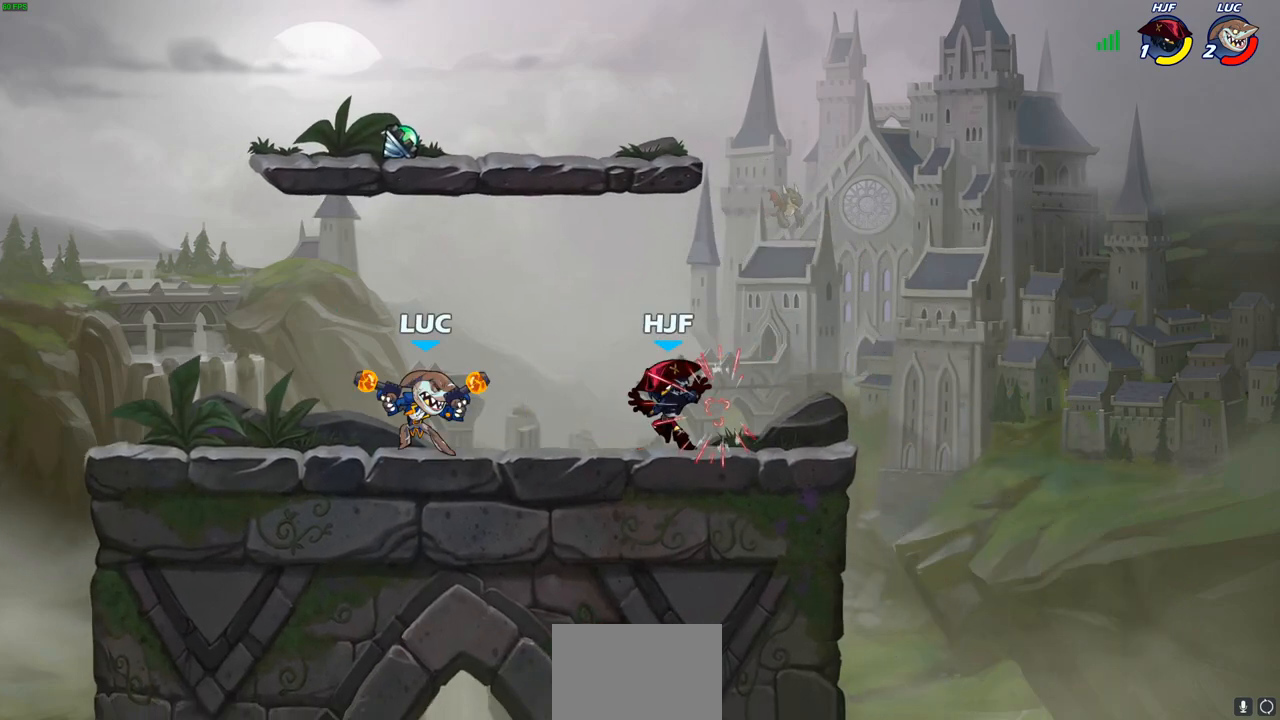
{"buttons": [], "left_stick": "right", "right_stick": "center", "events": [[67, "left_stick", "up"], [117, "CROSS", "up"], [150, "left_stick", "center"], [200, "left_stick", "down-right"], [250, "left_stick", "right"]]}
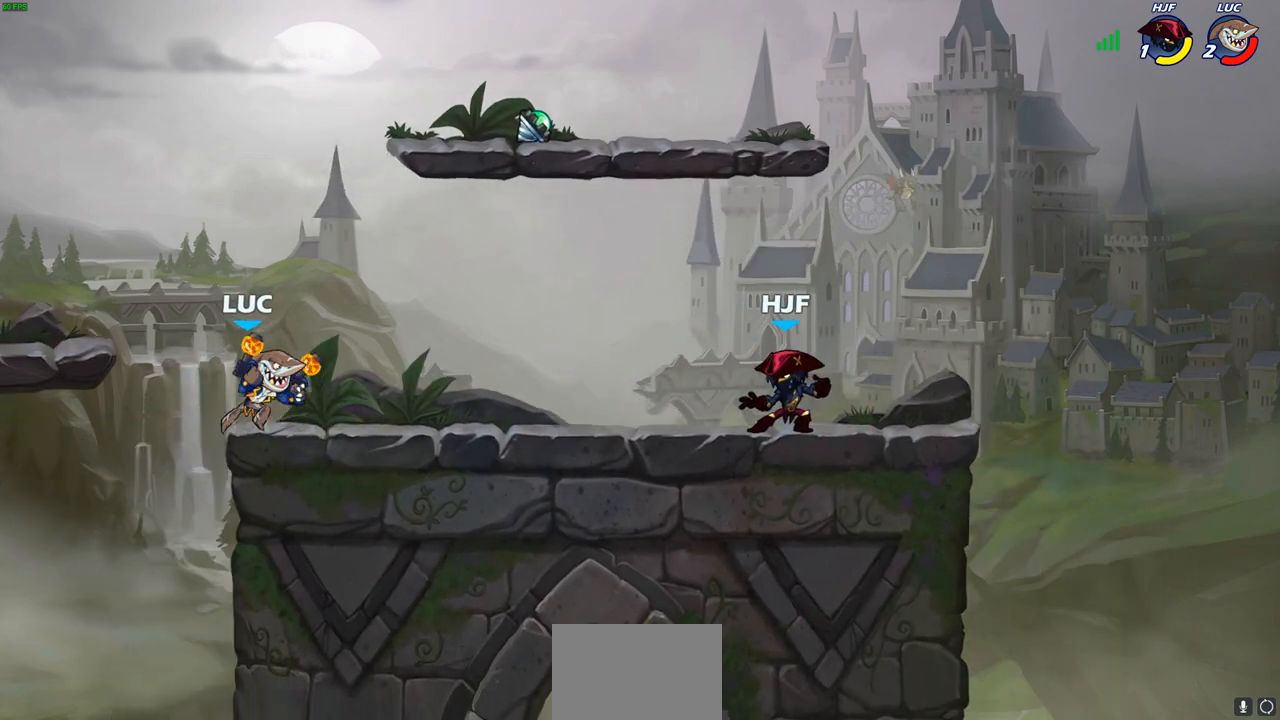
{"buttons": [], "left_stick": "up-right", "right_stick": "center", "events": [[233, "left_stick", "up-left"], [383, "left_stick", "up-right"]]}
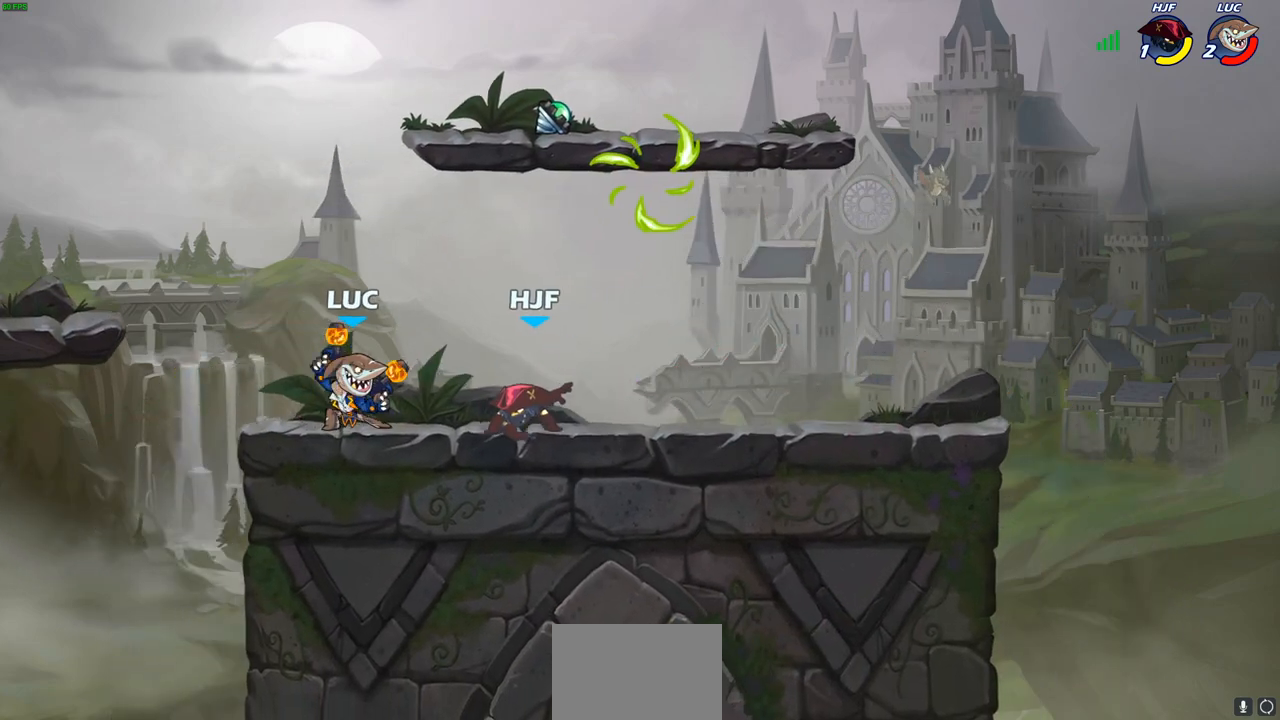
{"buttons": [], "left_stick": "center", "right_stick": "center", "events": [[50, "left_stick", "down"], [67, "SQUARE", "down"], [133, "SQUARE", "up"], [183, "left_stick", "center"]]}
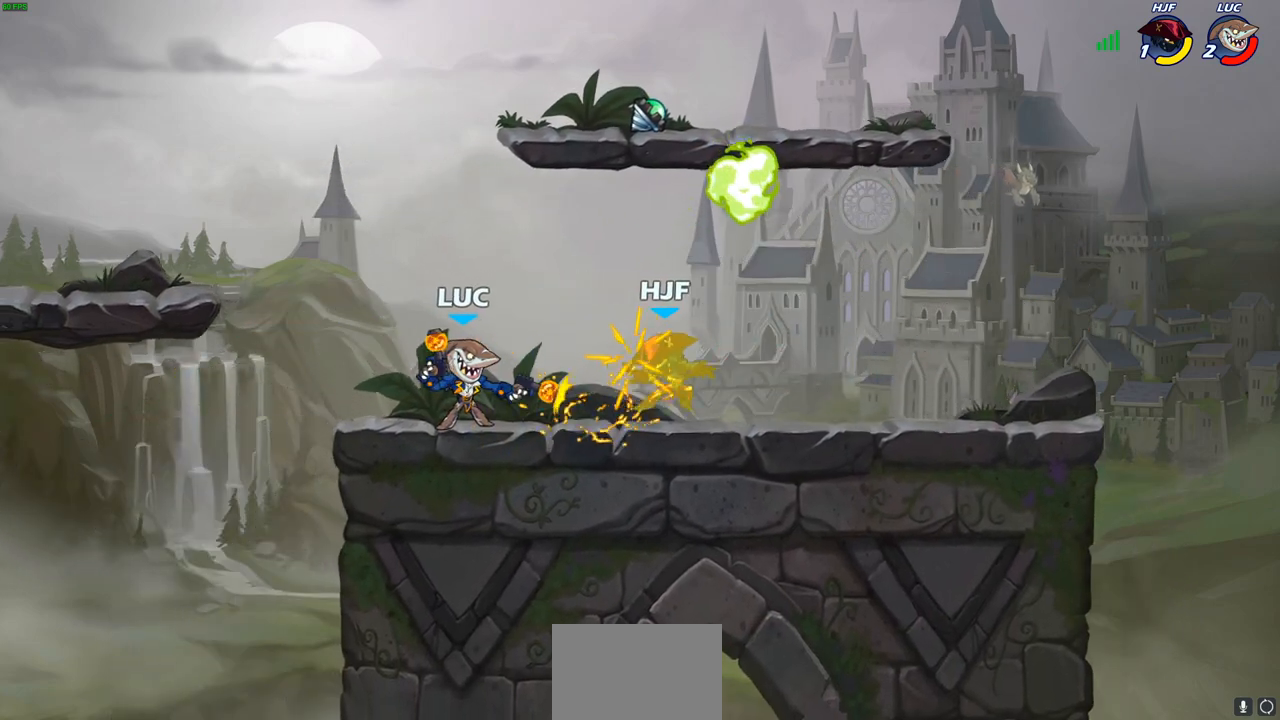
{"buttons": [], "left_stick": "center", "right_stick": "center", "events": [[183, "left_stick", "right"], [233, "SQUARE", "down"], [283, "left_stick", "center"], [350, "SQUARE", "up"]]}
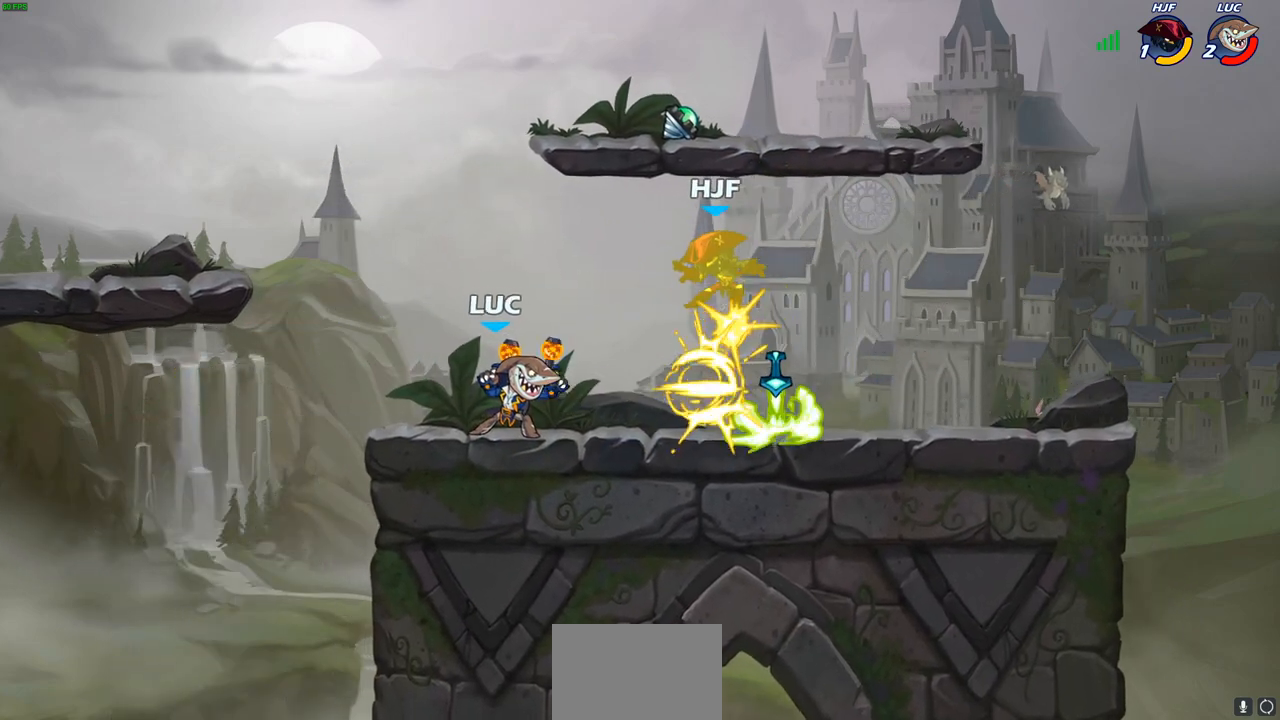
{"buttons": [], "left_stick": "center", "right_stick": "center", "events": [[150, "left_stick", "down"], [200, "CIRCLE", "down"], [283, "CIRCLE", "up"], [400, "left_stick", "center"]]}
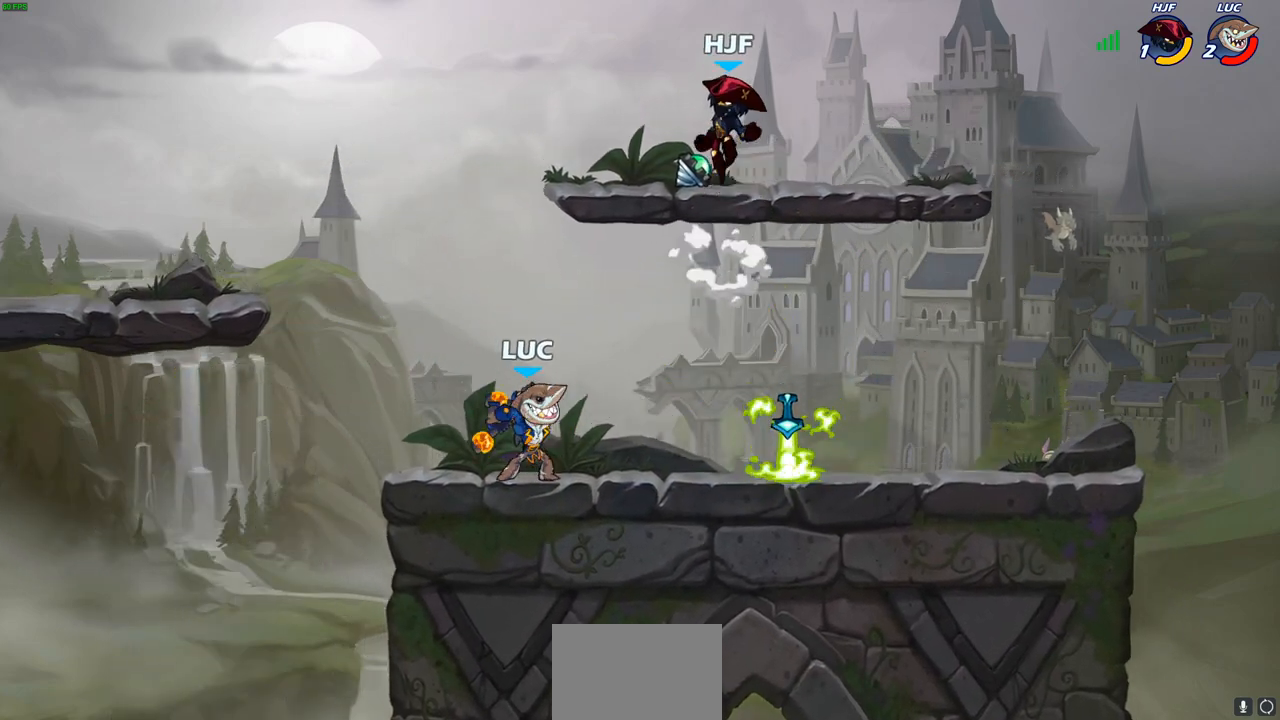
{"buttons": [], "left_stick": "center", "right_stick": "center", "events": []}
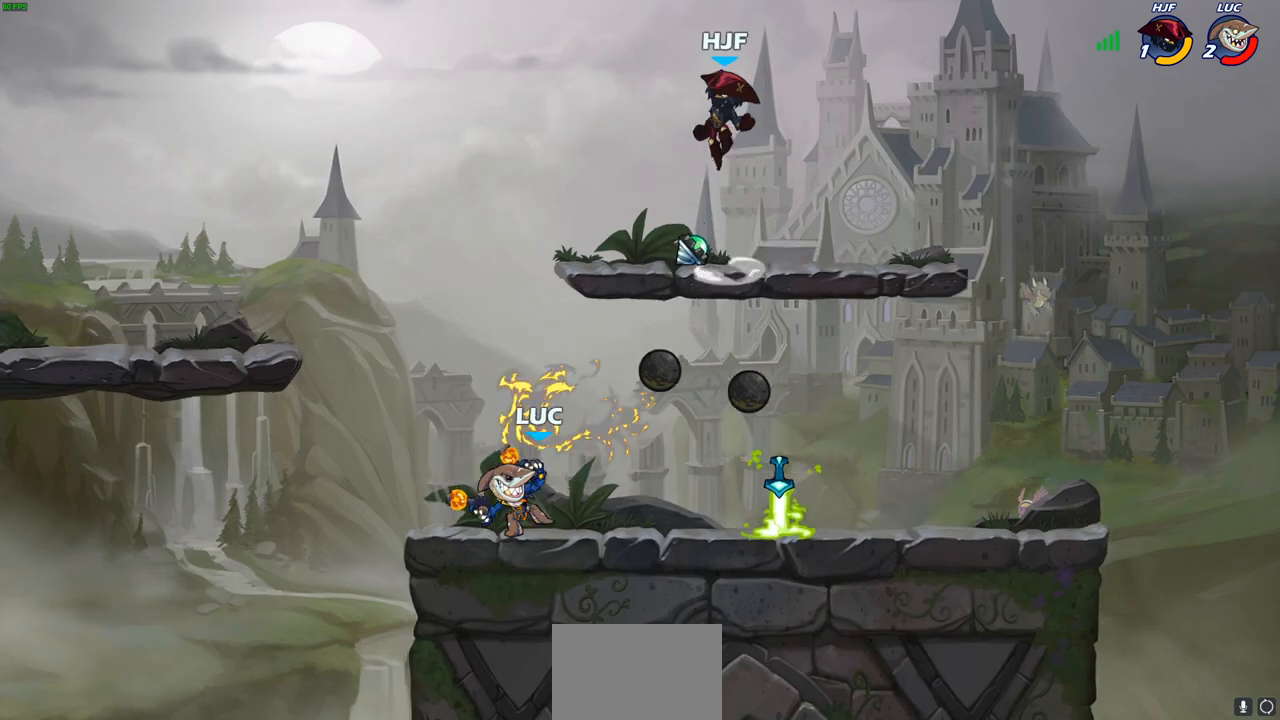
{"buttons": ["SQUARE"], "left_stick": "right", "right_stick": "center", "events": [[150, "left_stick", "up-left"], [333, "left_stick", "right"], [433, "SQUARE", "down"]]}
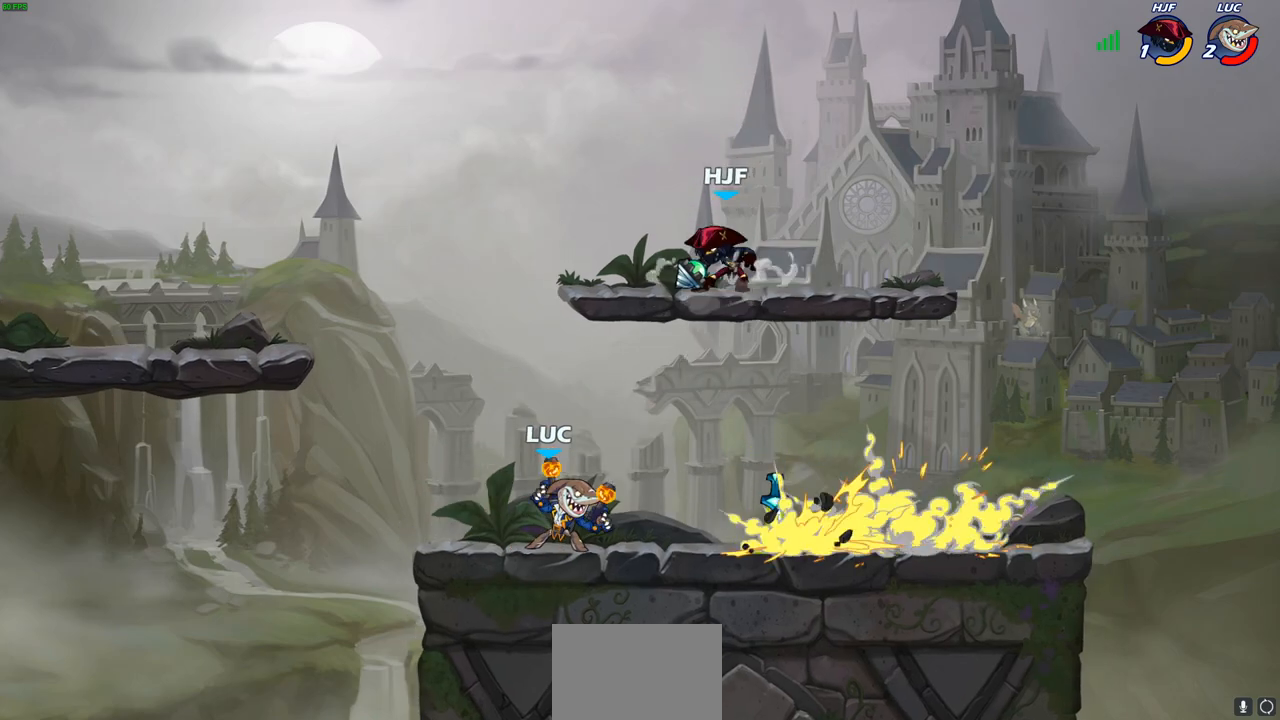
{"buttons": [], "left_stick": "center", "right_stick": "center", "events": [[17, "SQUARE", "up"], [67, "left_stick", "center"]]}
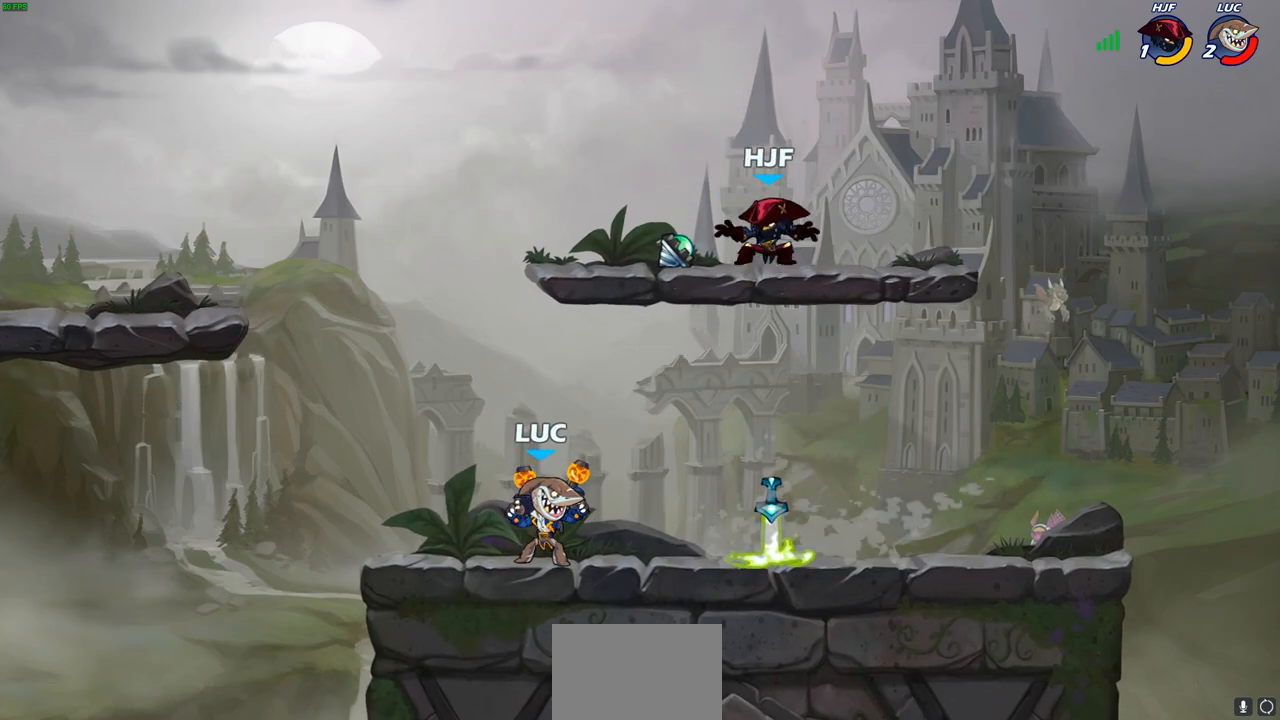
{"buttons": [], "left_stick": "center", "right_stick": "center", "events": [[67, "left_stick", "right"], [117, "left_stick", "up-right"], [133, "R2", "down"], [150, "CROSS", "down"], [217, "SQUARE", "down"], [233, "CROSS", "up"], [283, "R2", "up"], [283, "SQUARE", "up"], [283, "left_stick", "center"]]}
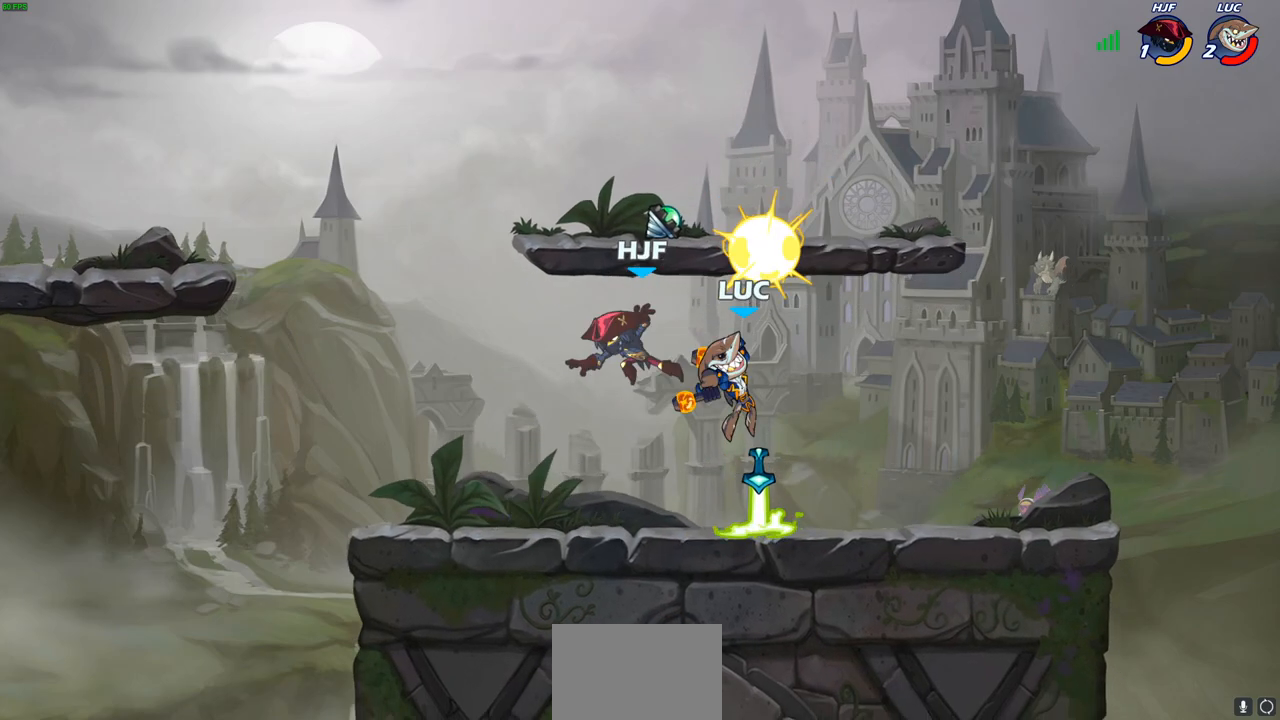
{"buttons": [], "left_stick": "right", "right_stick": "center", "events": [[183, "left_stick", "right"], [283, "CROSS", "down"], [450, "CROSS", "up"]]}
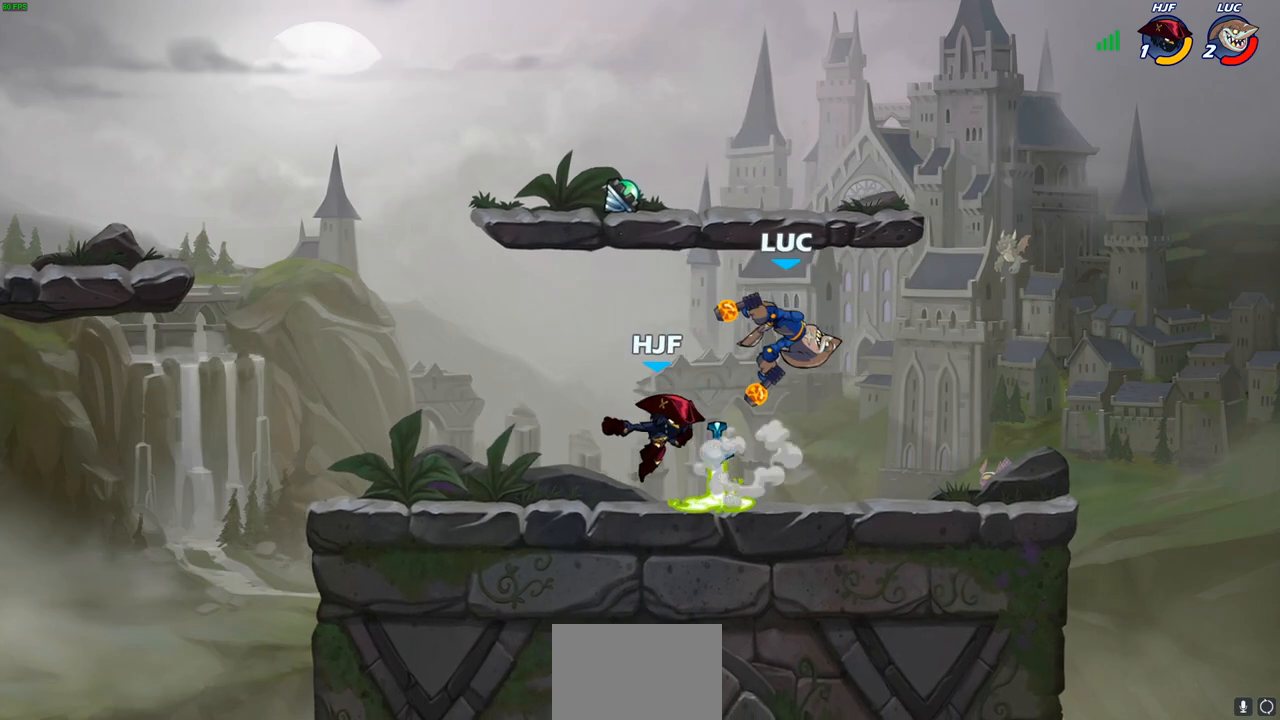
{"buttons": [], "left_stick": "center", "right_stick": "center", "events": [[50, "left_stick", "down"], [100, "left_stick", "down-left"], [250, "R2", "down"], [283, "SQUARE", "down"], [350, "left_stick", "center"], [383, "SQUARE", "up"], [417, "R2", "up"]]}
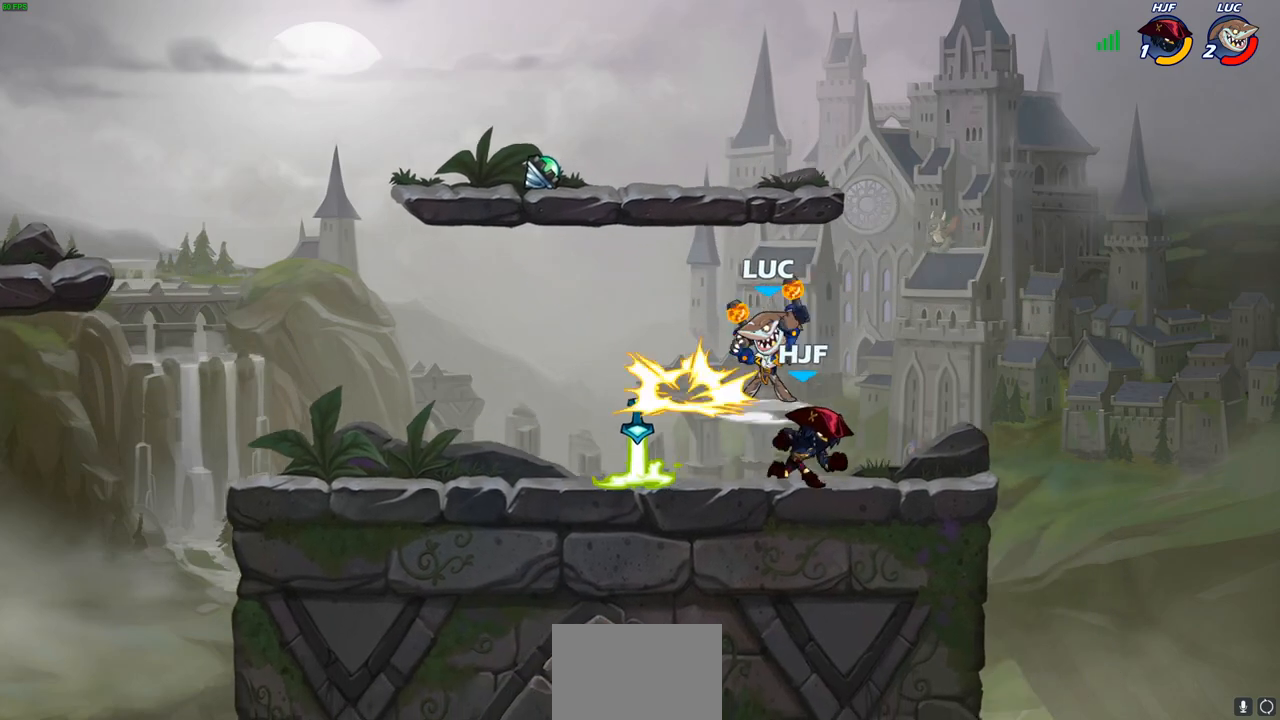
{"buttons": ["CROSS"], "left_stick": "right", "right_stick": "center", "events": [[267, "left_stick", "right"], [433, "CROSS", "down"]]}
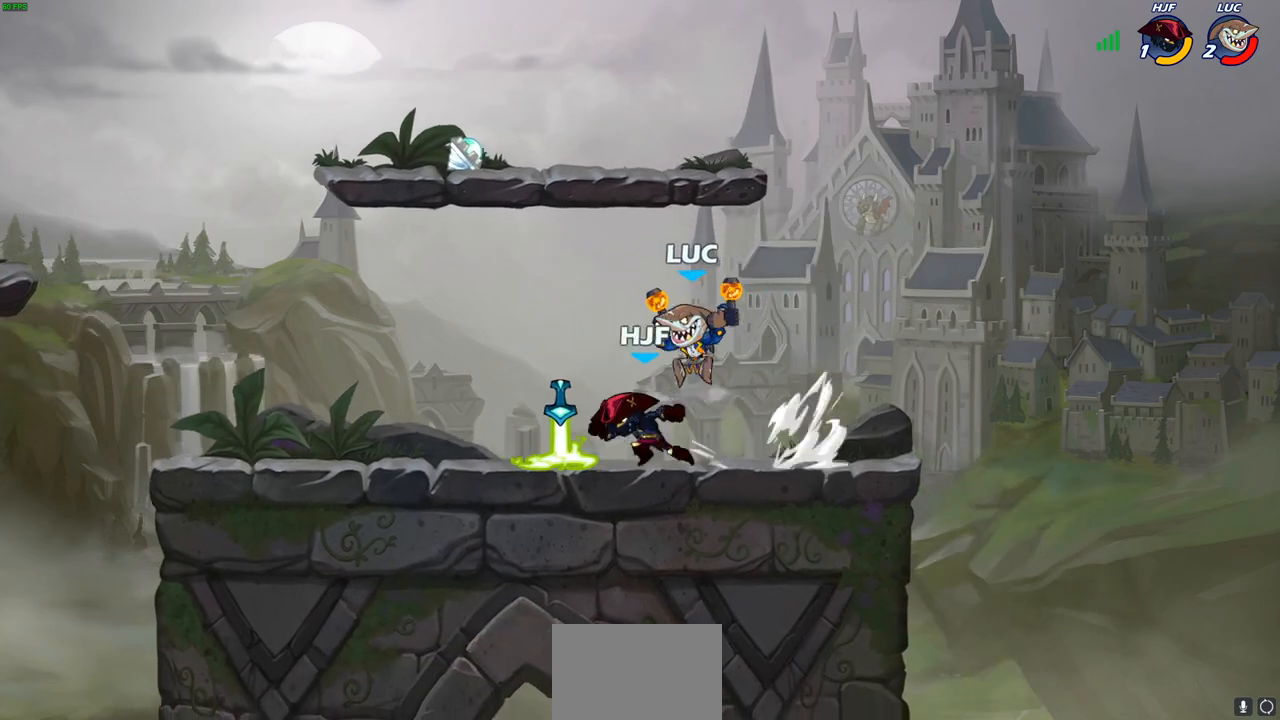
{"buttons": [], "left_stick": "right", "right_stick": "center", "events": [[133, "CROSS", "up"], [217, "left_stick", "down"], [350, "left_stick", "right"]]}
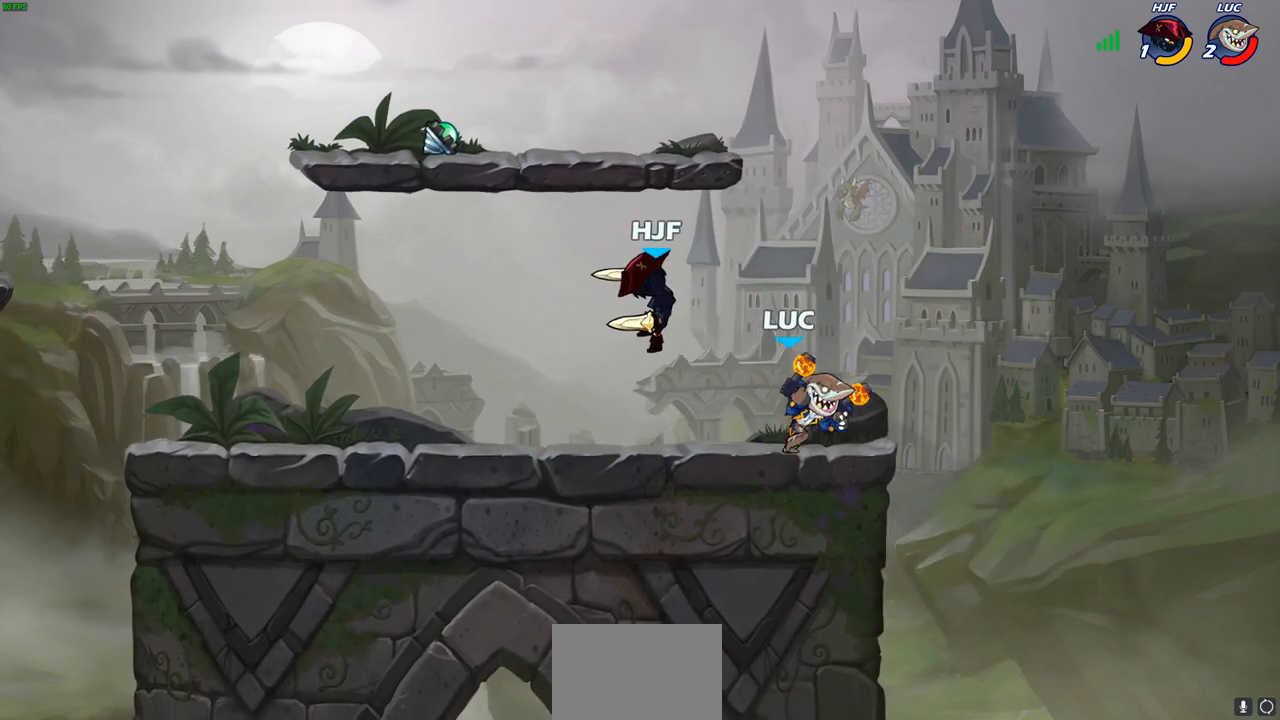
{"buttons": [], "left_stick": "center", "right_stick": "center", "events": [[100, "left_stick", "left"], [183, "SQUARE", "down"], [233, "SQUARE", "up"], [300, "left_stick", "center"]]}
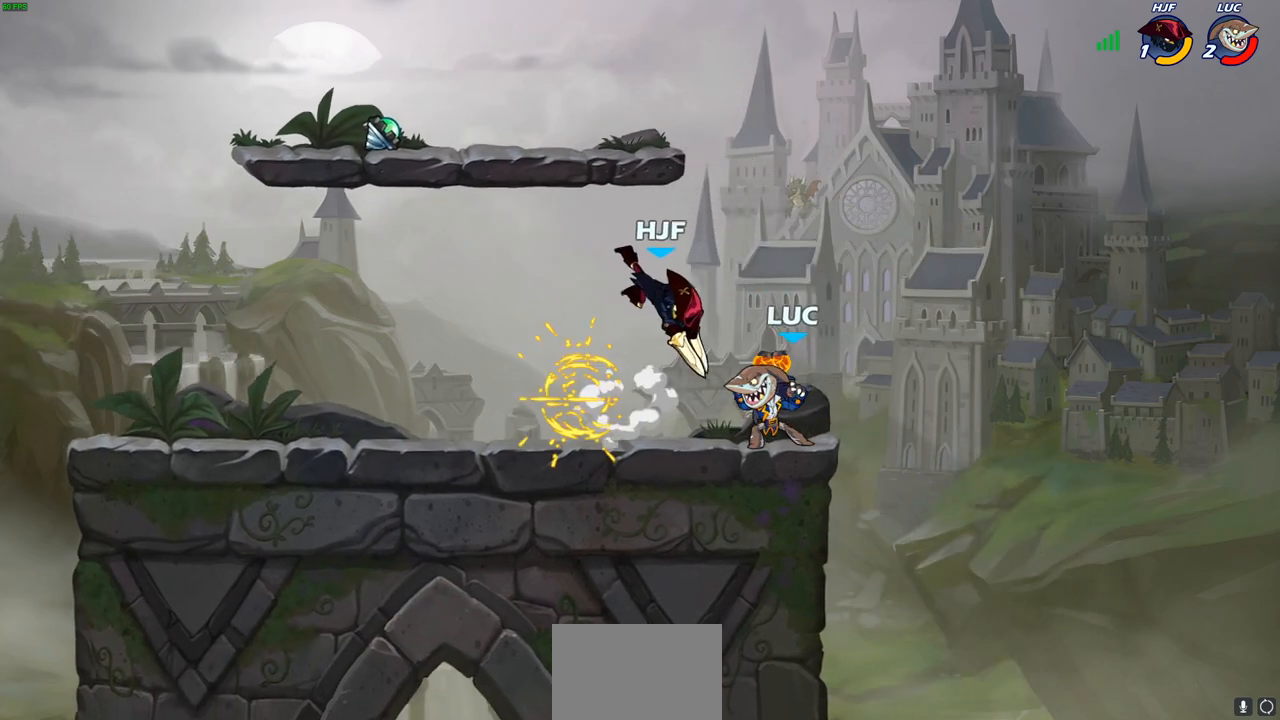
{"buttons": [], "left_stick": "down-right", "right_stick": "center", "events": [[400, "left_stick", "down-right"]]}
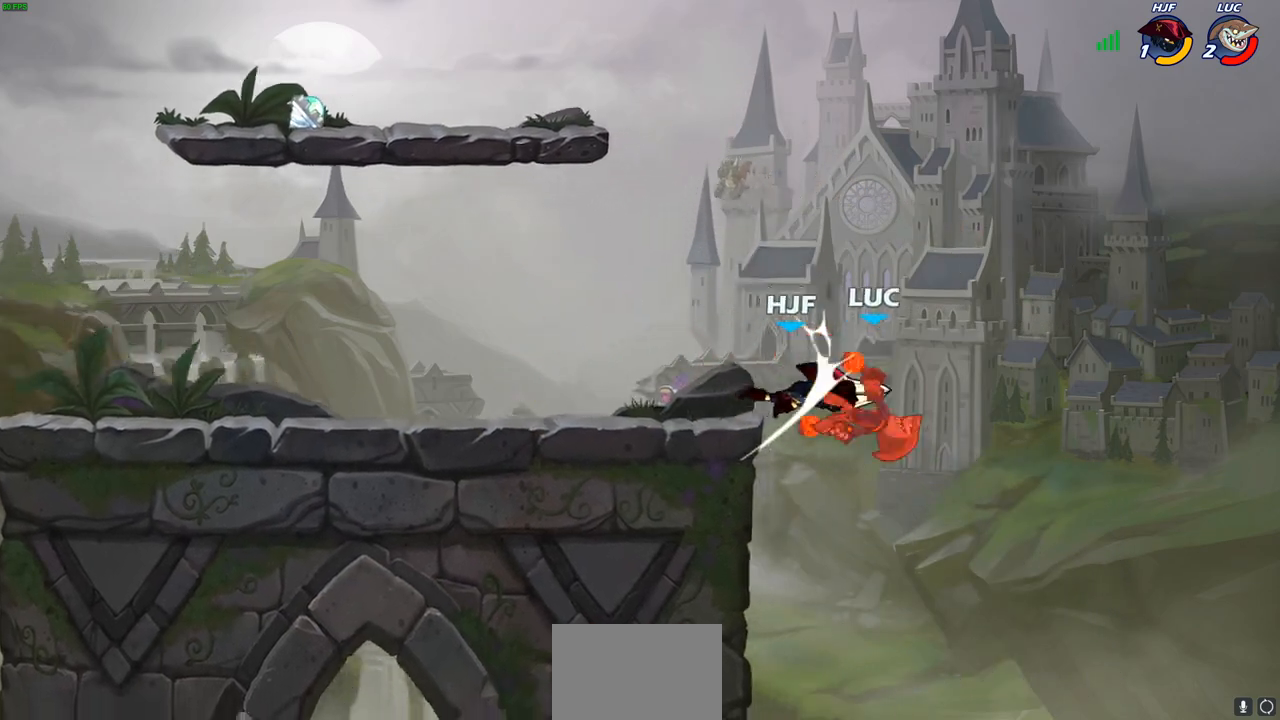
{"buttons": ["CROSS", "R2"], "left_stick": "up-right", "right_stick": "center", "events": [[117, "left_stick", "down-left"], [233, "left_stick", "center"], [333, "left_stick", "up-right"], [400, "CROSS", "down"], [483, "R2", "down"]]}
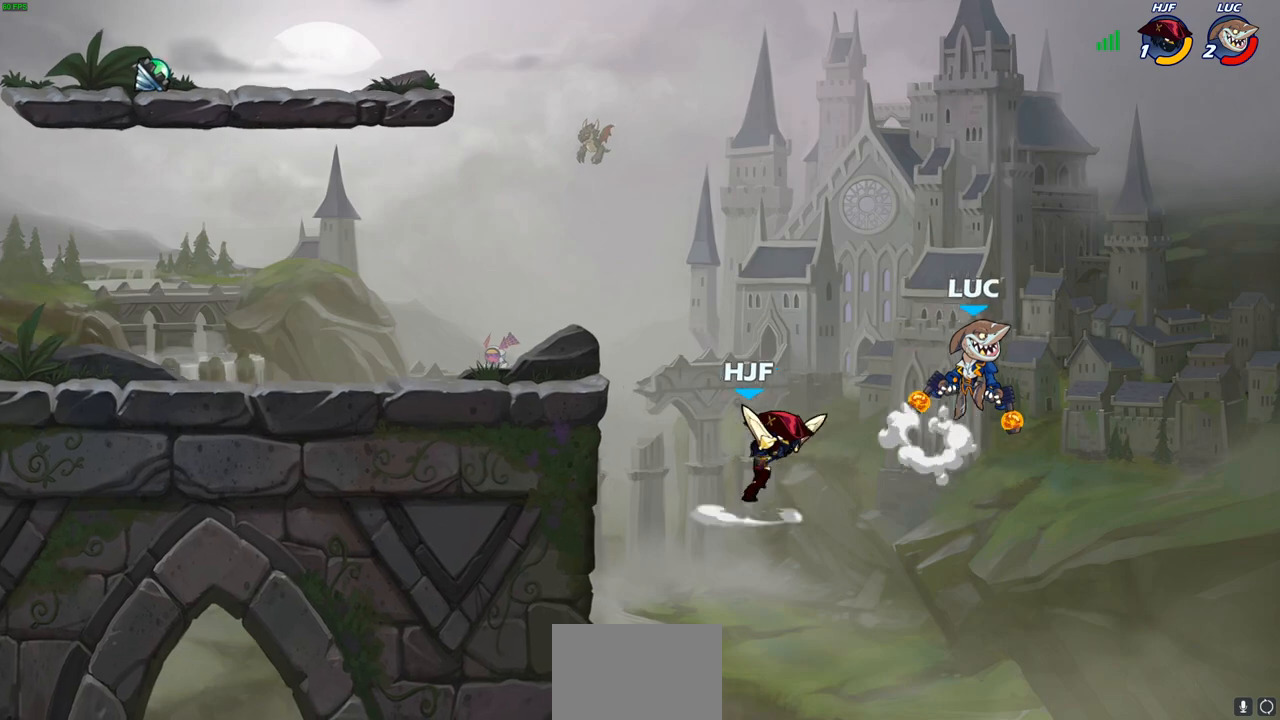
{"buttons": [], "left_stick": "down", "right_stick": "center", "events": [[100, "CROSS", "up"], [167, "R2", "up"], [167, "left_stick", "up-left"], [483, "left_stick", "down"]]}
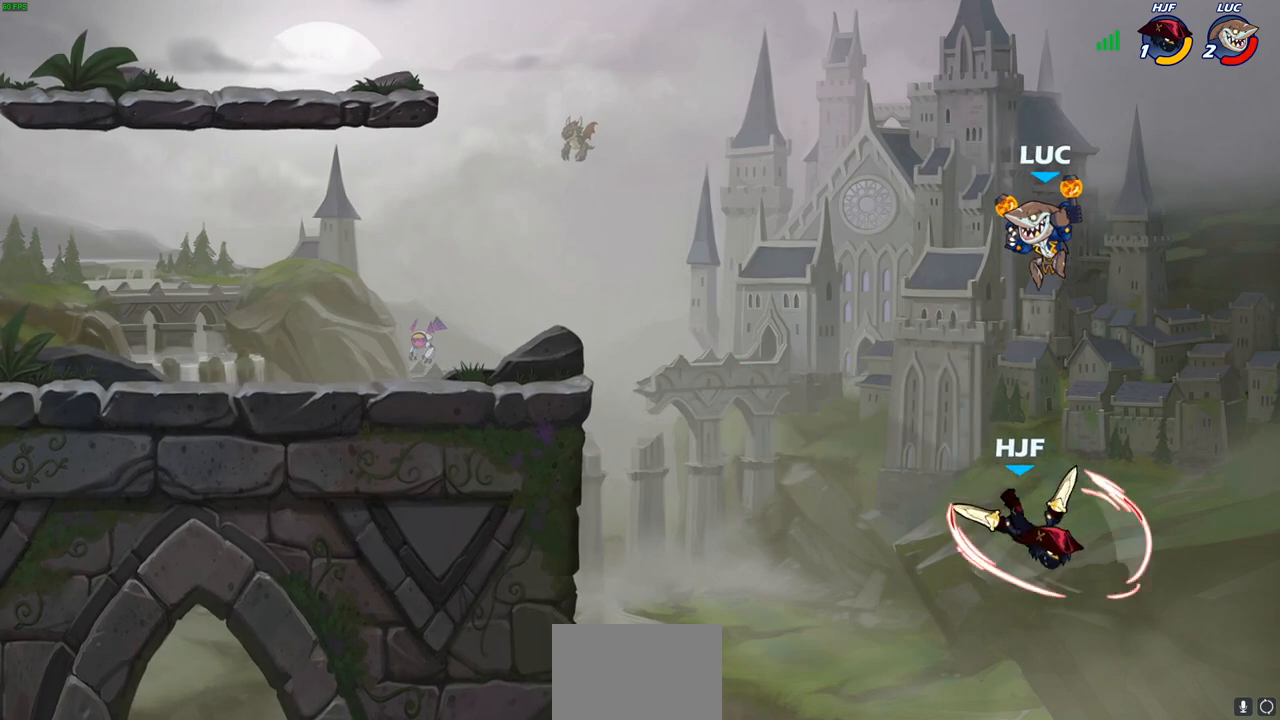
{"buttons": [], "left_stick": "right", "right_stick": "center", "events": [[200, "SQUARE", "down"], [283, "SQUARE", "up"], [317, "left_stick", "right"]]}
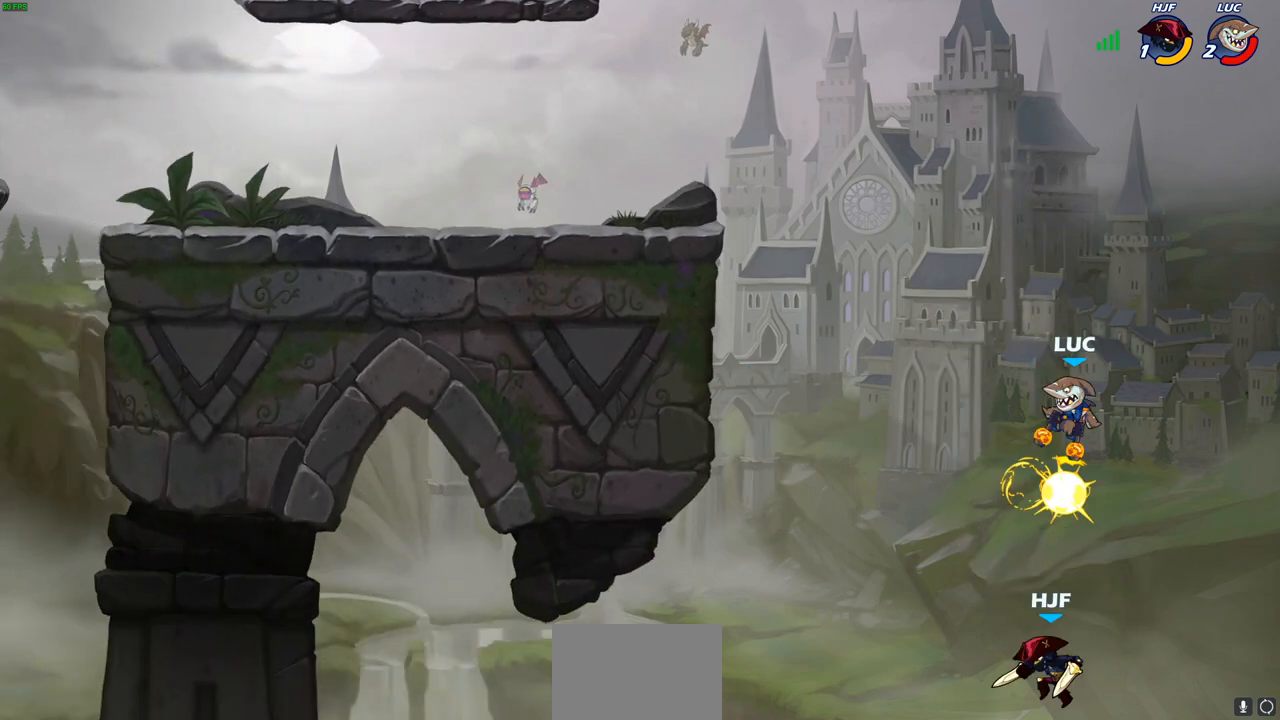
{"buttons": ["CROSS"], "left_stick": "up-left", "right_stick": "center", "events": [[150, "left_stick", "up-left"], [350, "CROSS", "down"]]}
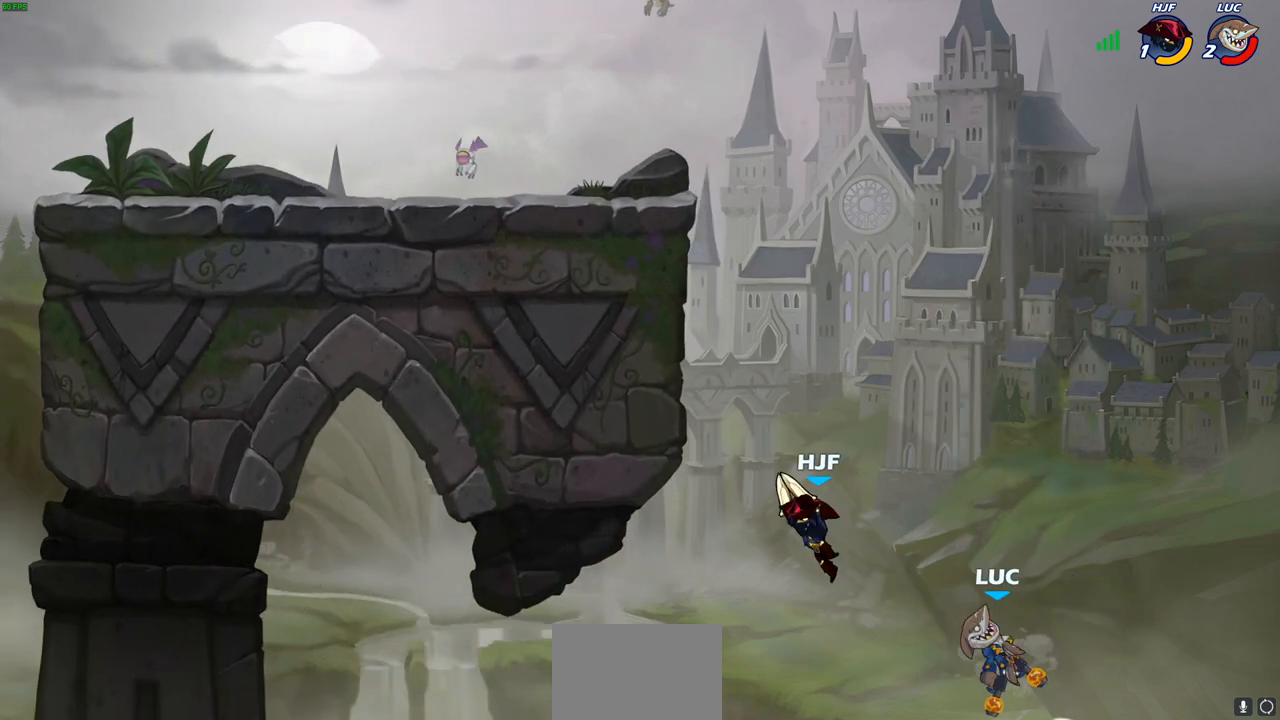
{"buttons": [], "left_stick": "up-right", "right_stick": "center", "events": [[17, "CROSS", "up"], [183, "CROSS", "down"], [300, "CIRCLE", "down"], [317, "CROSS", "up"], [417, "CIRCLE", "up"], [450, "left_stick", "up-right"]]}
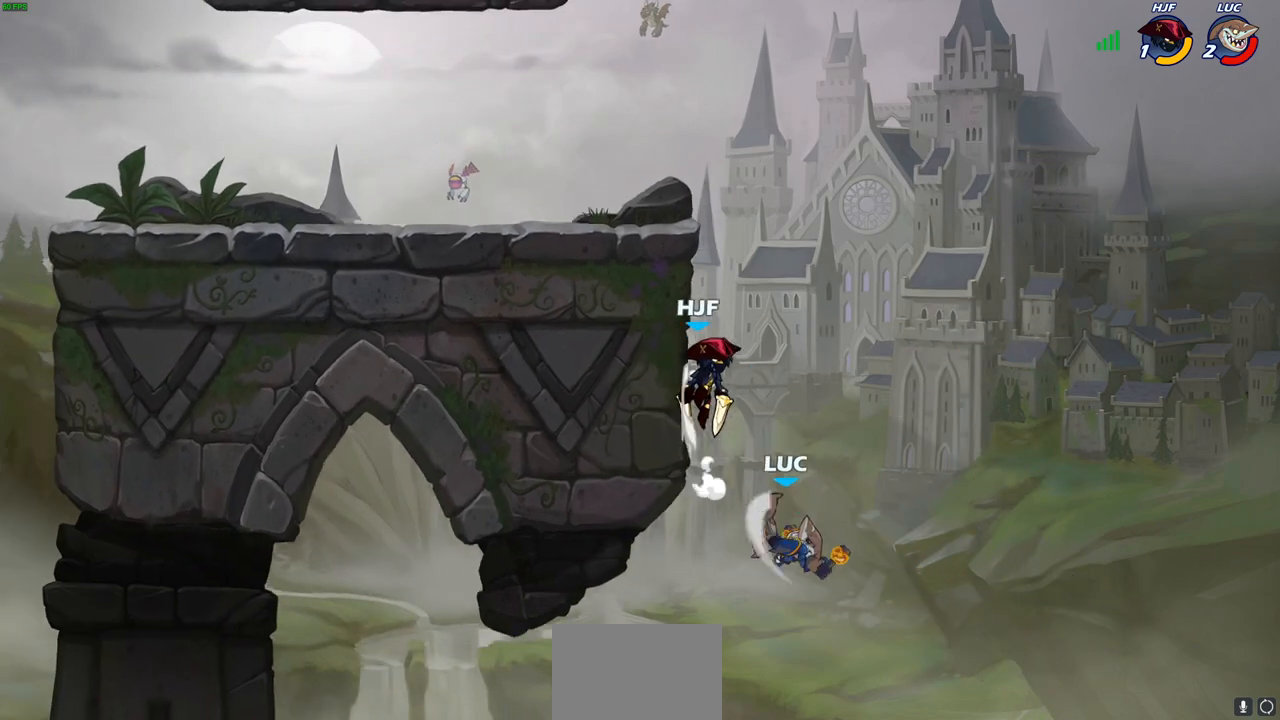
{"buttons": [], "left_stick": "up-right", "right_stick": "center", "events": []}